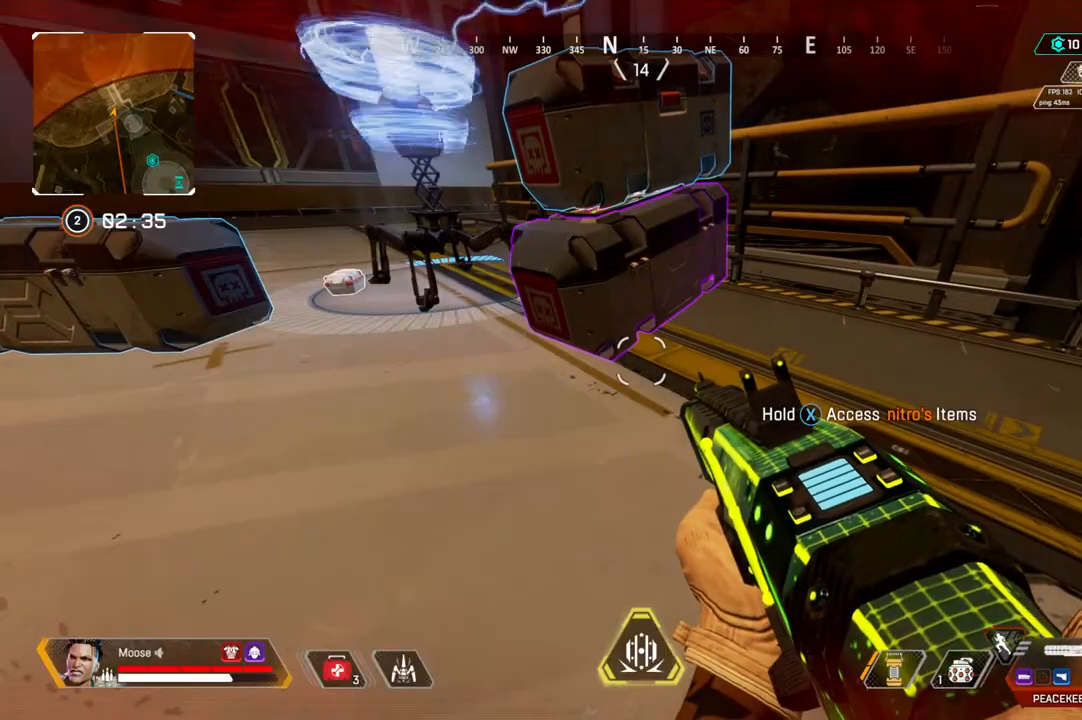
Gameplay with a controller (PlayStation layout); each line is a JSON object with the inputs held at the frame after it (dt_ms = milliseconds from this image to that frame). "events" lists button and stick changes between this image and that frame as [ms after this image, input, new state], when the widget could be followed in between. Not read: SELECT START.
{"dt_ms": 500, "buttons": [], "left_stick": "center", "right_stick": "center"}
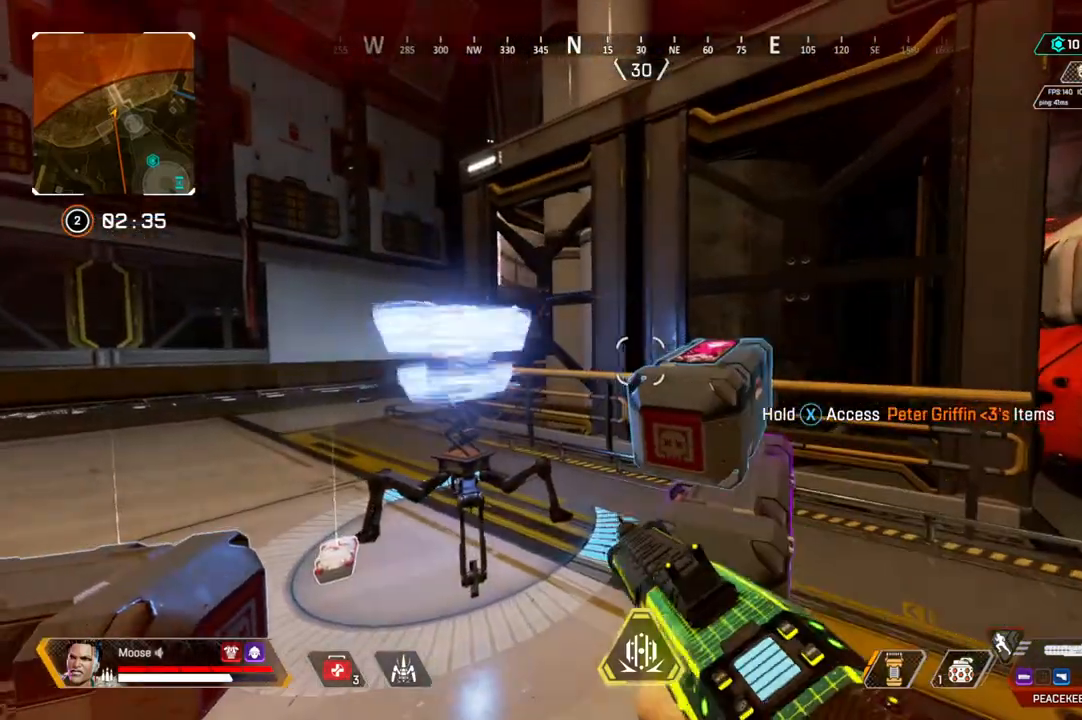
{"dt_ms": 1000, "buttons": [], "left_stick": "center", "right_stick": "center"}
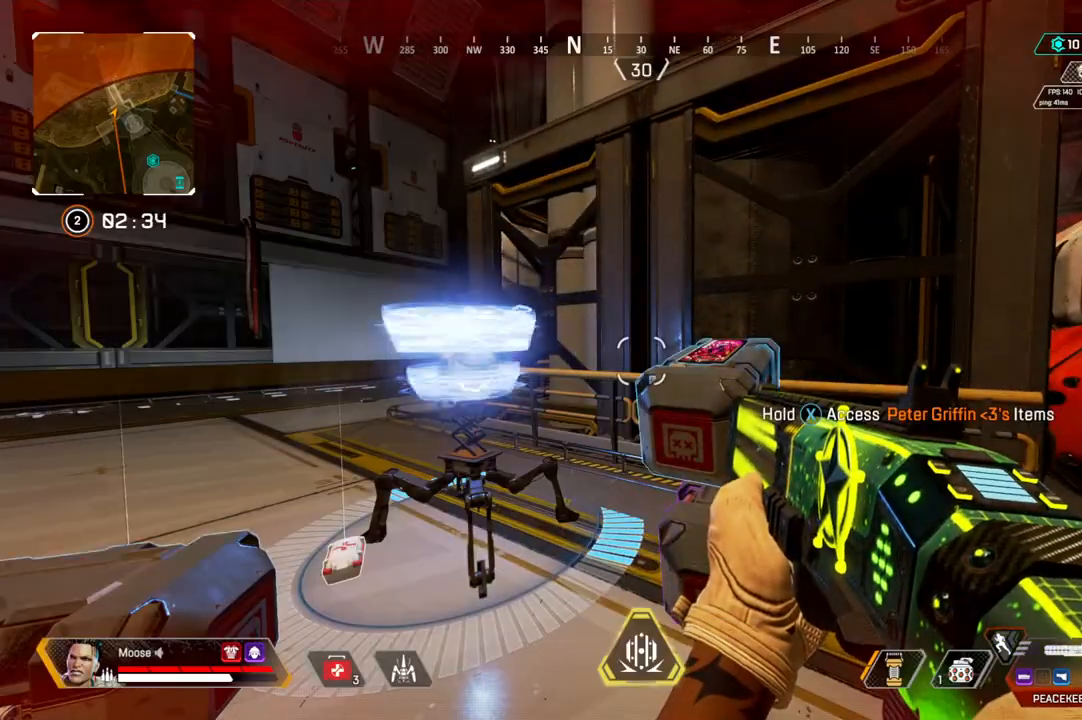
{"dt_ms": 500, "buttons": ["SQUARE"], "left_stick": "left", "right_stick": "center"}
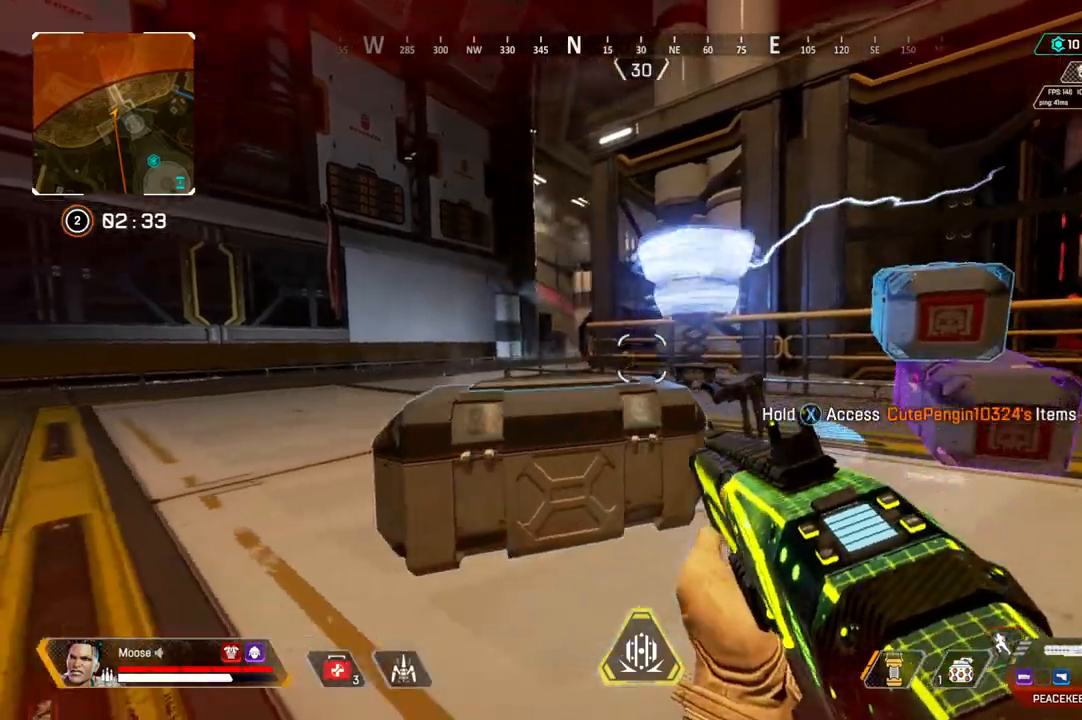
{"dt_ms": 500, "buttons": [], "left_stick": "center", "right_stick": "center", "events": [[100, "left_stick", "center"], [167, "SQUARE", "up"], [400, "SQUARE", "down"], [450, "SQUARE", "up"]]}
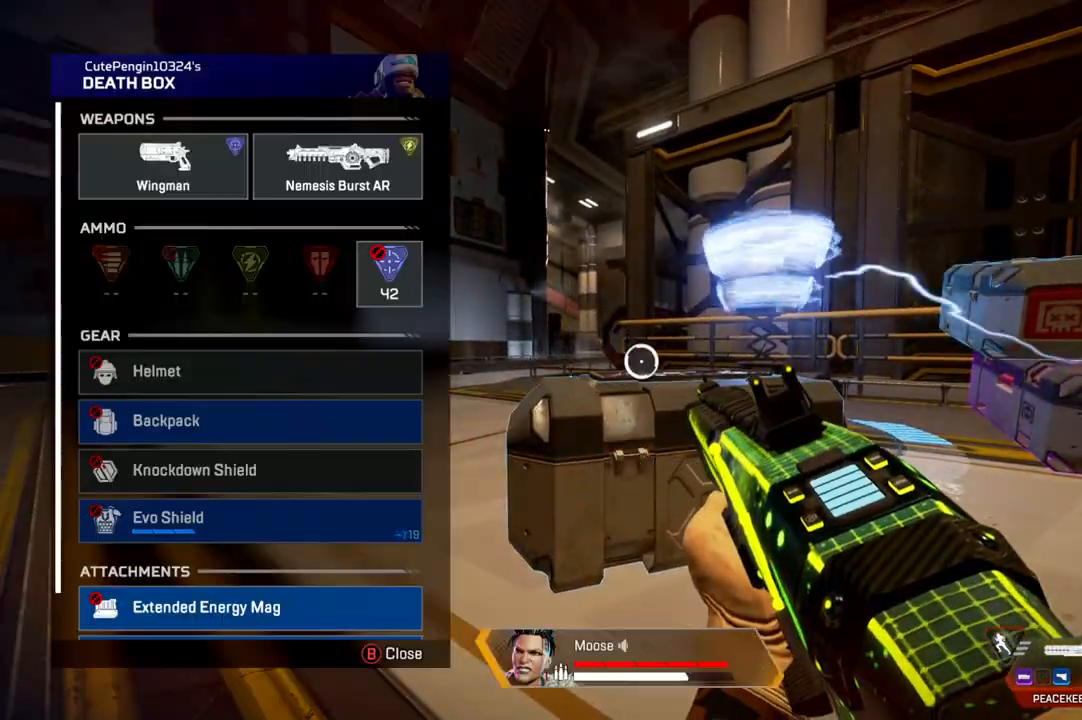
{"dt_ms": 500, "buttons": [], "left_stick": "down", "right_stick": "right", "events": [[400, "left_stick", "down"], [400, "right_stick", "down-right"], [500, "right_stick", "right"]]}
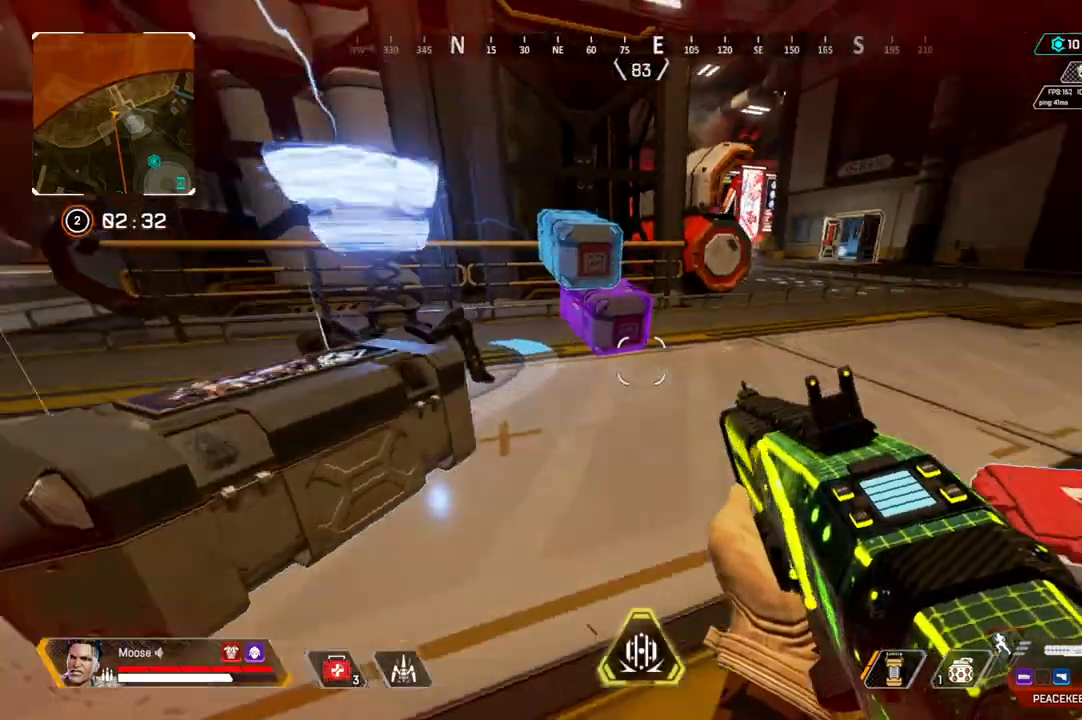
{"dt_ms": 500, "buttons": ["SQUARE"], "left_stick": "up", "right_stick": "center", "events": [[217, "right_stick", "center"], [267, "CIRCLE", "down"], [267, "left_stick", "right"], [283, "SQUARE", "down"], [350, "CIRCLE", "up"], [417, "left_stick", "center"], [467, "left_stick", "up"]]}
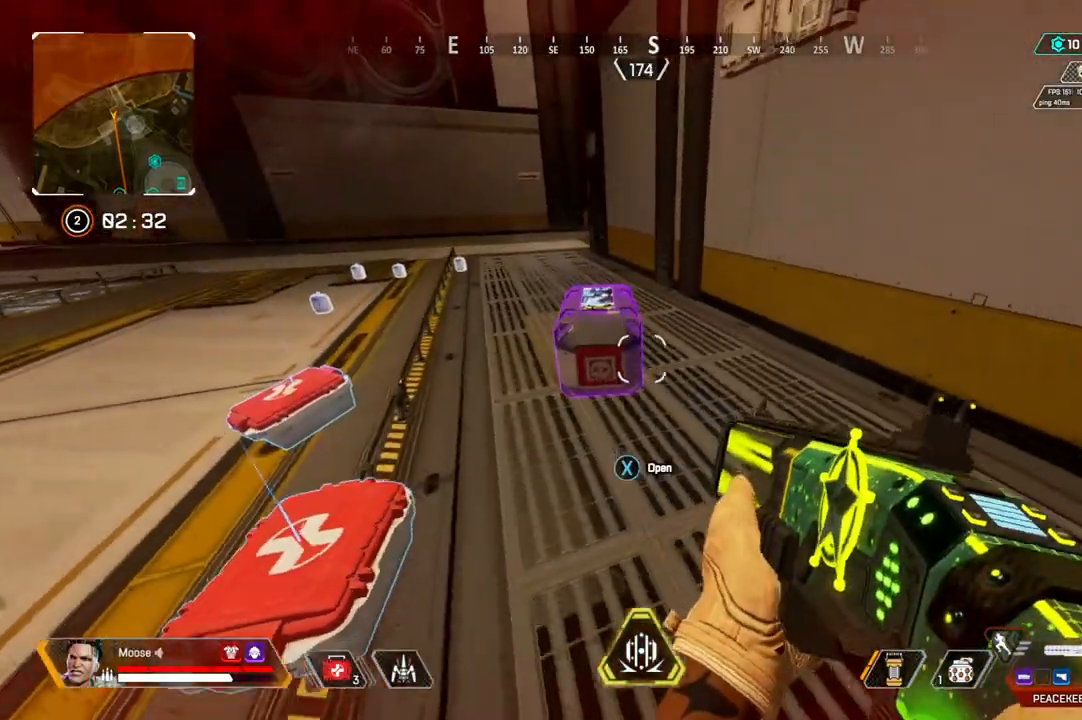
{"dt_ms": 500, "buttons": [], "left_stick": "center", "right_stick": "center", "events": [[117, "left_stick", "center"], [333, "CIRCLE", "down"], [383, "CIRCLE", "up"], [500, "SQUARE", "up"]]}
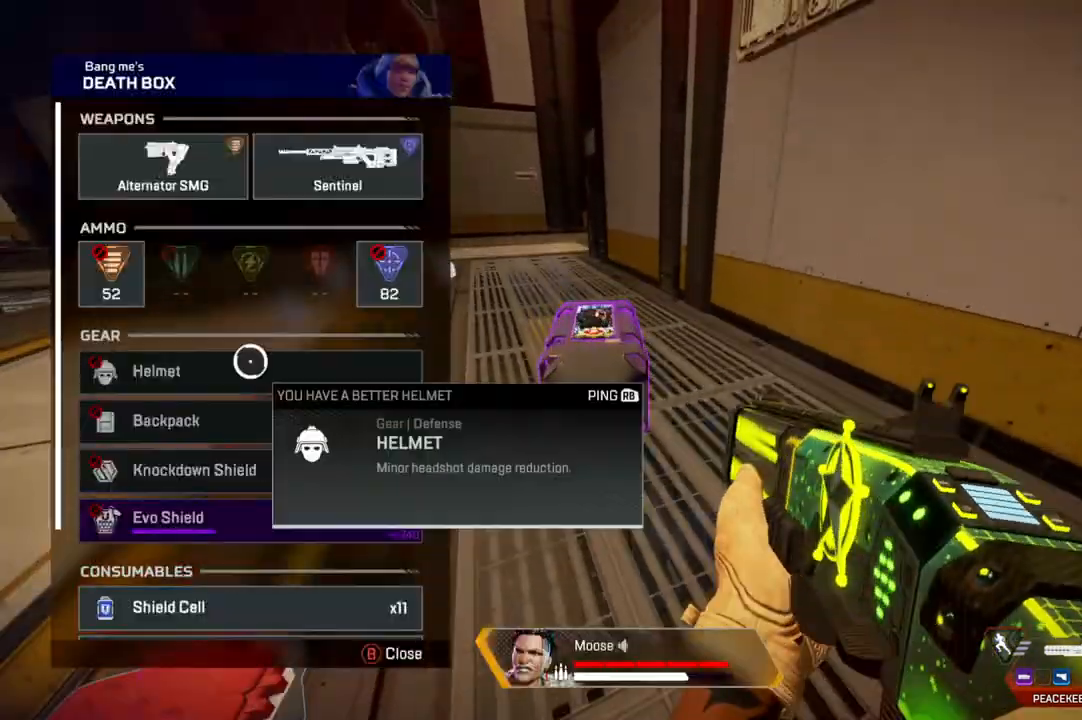
{"dt_ms": 500, "buttons": [], "left_stick": "up", "right_stick": "center", "events": [[350, "left_stick", "up"]]}
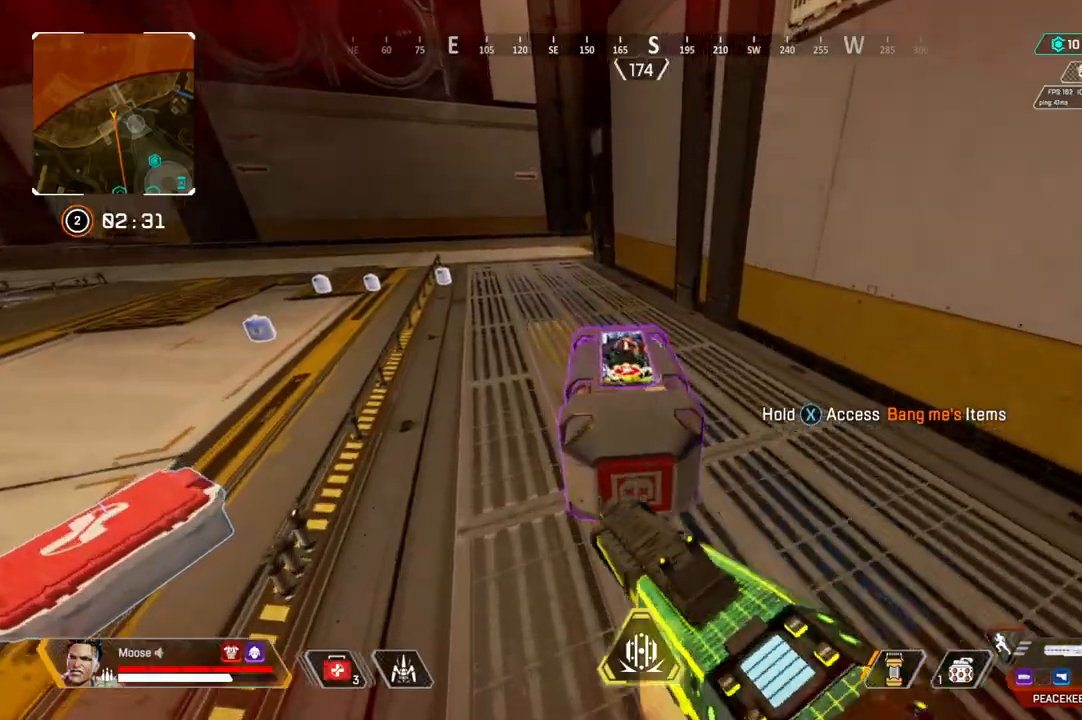
{"dt_ms": 500, "buttons": [], "left_stick": "up", "right_stick": "center", "events": [[100, "right_stick", "left"], [283, "right_stick", "center"]]}
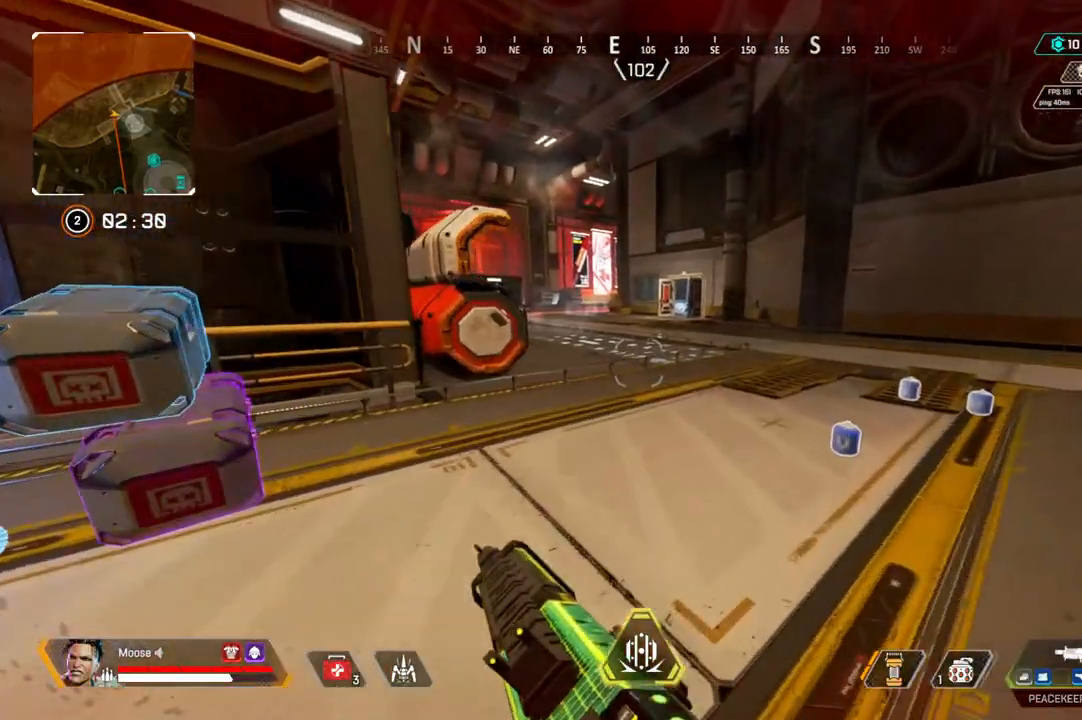
{"dt_ms": 500, "buttons": [], "left_stick": "up", "right_stick": "center", "events": [[117, "TRIANGLE", "down"], [367, "TRIANGLE", "up"]]}
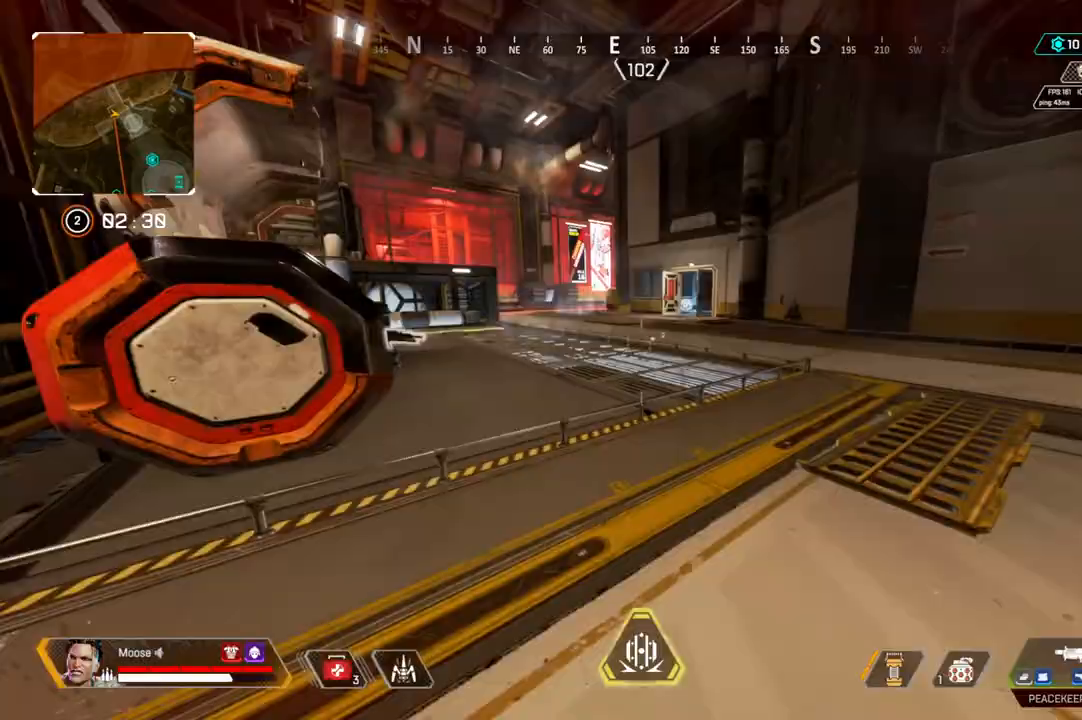
{"dt_ms": 500, "buttons": [], "left_stick": "up", "right_stick": "center", "events": [[200, "left_stick", "center"], [450, "left_stick", "up"]]}
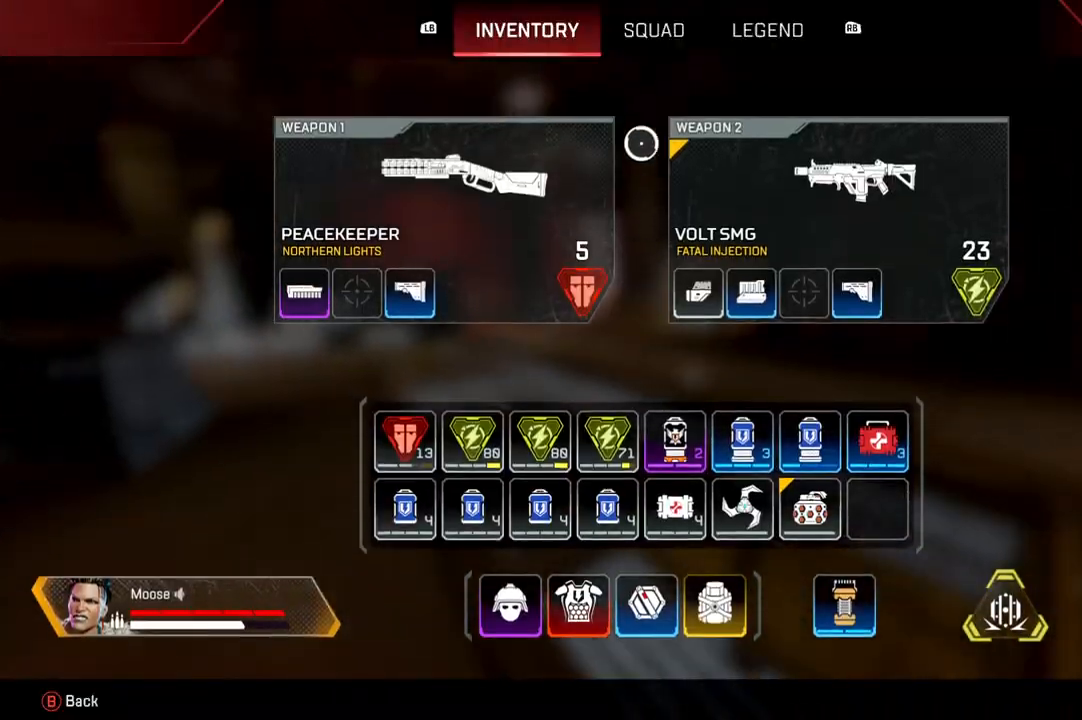
{"dt_ms": 500, "buttons": [], "left_stick": "up-right", "right_stick": "center", "events": [[300, "CIRCLE", "down"], [333, "right_stick", "up-left"], [417, "CIRCLE", "up"], [450, "right_stick", "center"], [467, "left_stick", "up-right"]]}
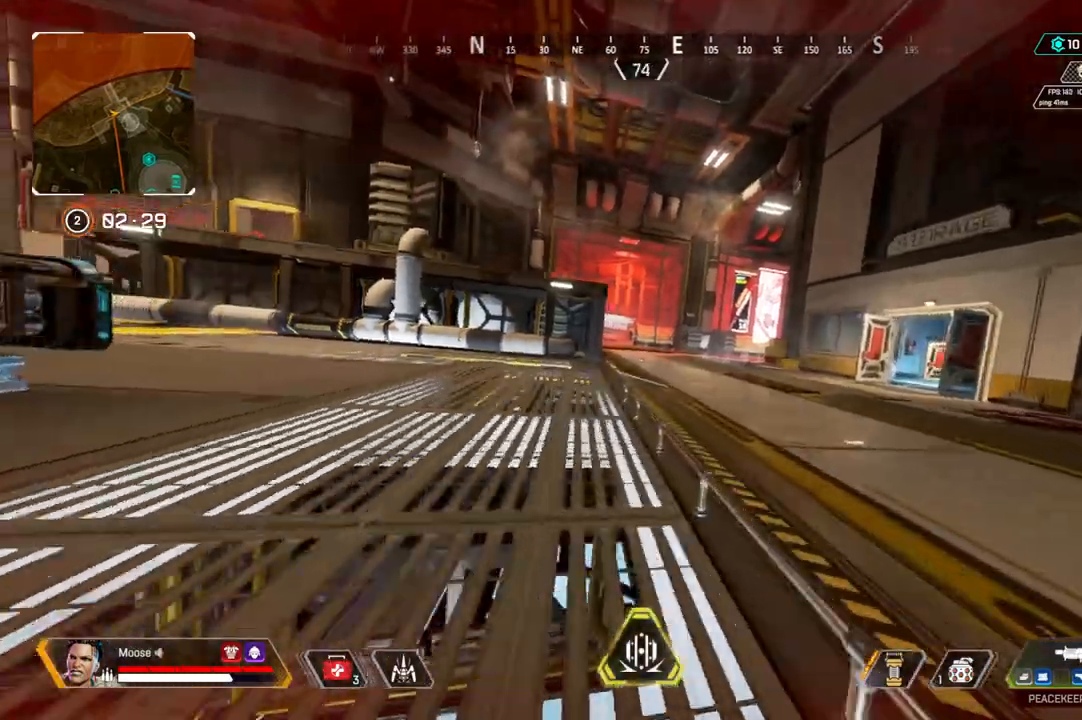
{"dt_ms": 500, "buttons": [], "left_stick": "right", "right_stick": "center", "events": [[17, "left_stick", "right"]]}
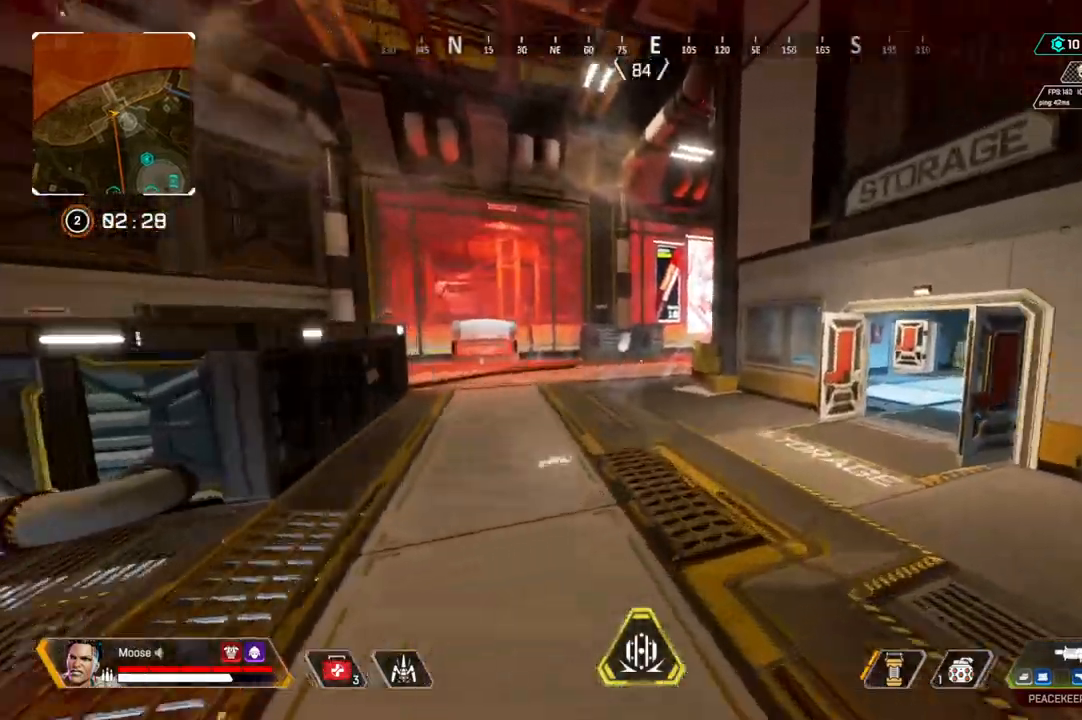
{"dt_ms": 500, "buttons": [], "left_stick": "up", "right_stick": "center", "events": [[17, "right_stick", "right"], [83, "right_stick", "center"], [133, "left_stick", "up"]]}
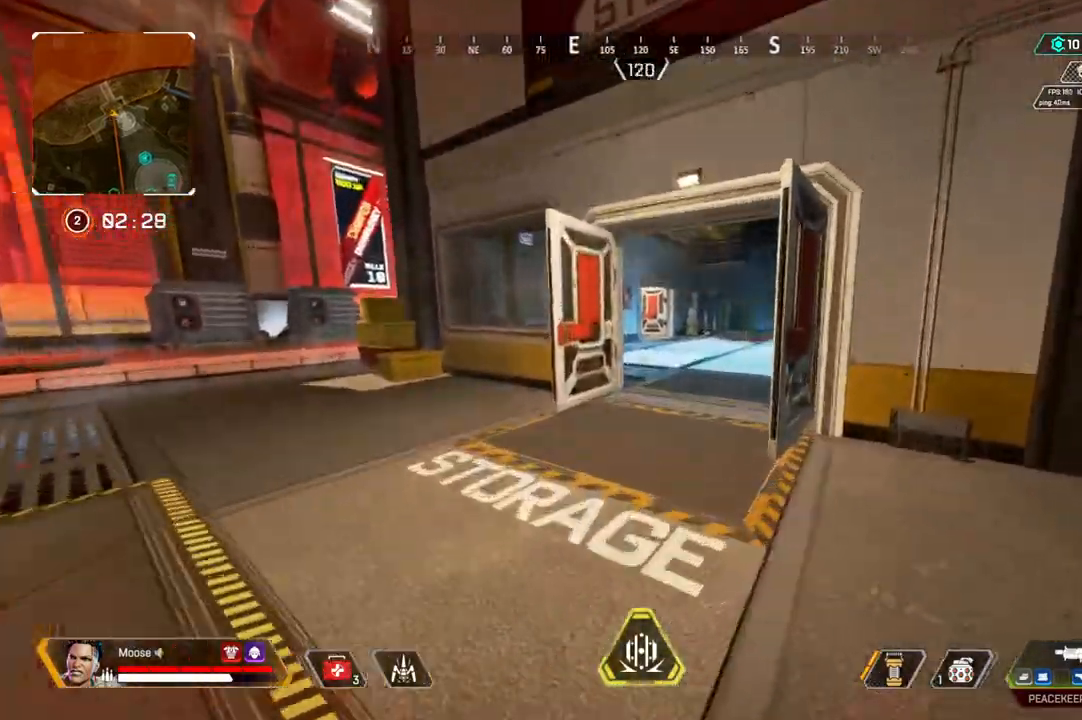
{"dt_ms": 500, "buttons": [], "left_stick": "up", "right_stick": "center", "events": []}
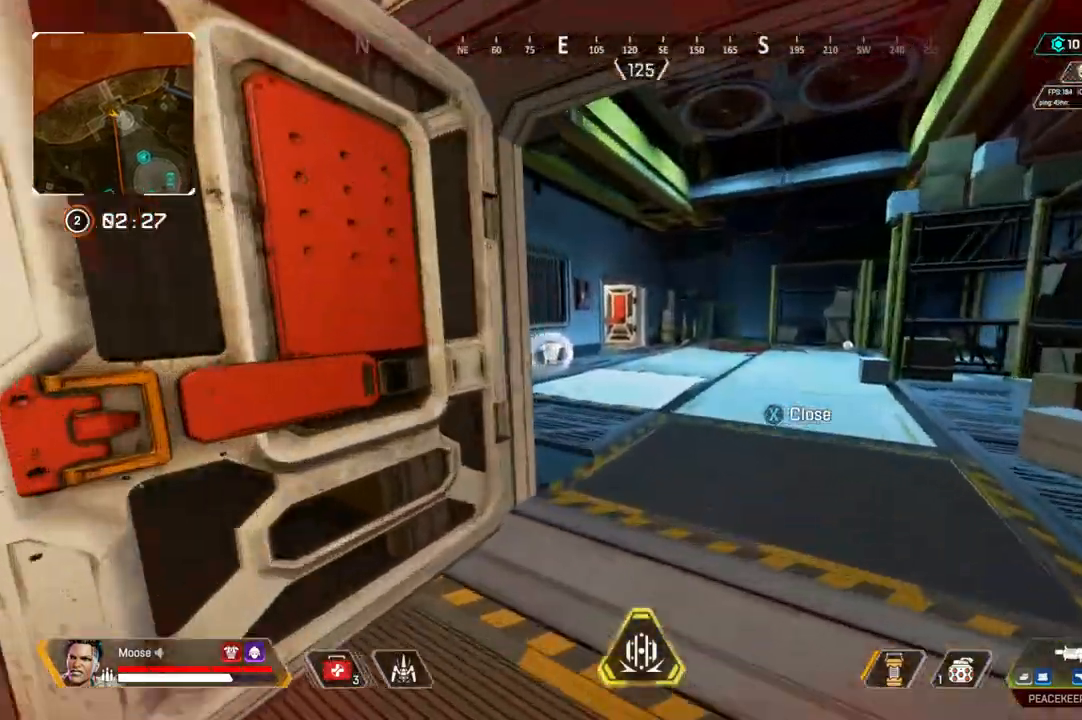
{"dt_ms": 500, "buttons": [], "left_stick": "up", "right_stick": "center", "events": [[283, "TRIANGLE", "down"], [383, "TRIANGLE", "up"]]}
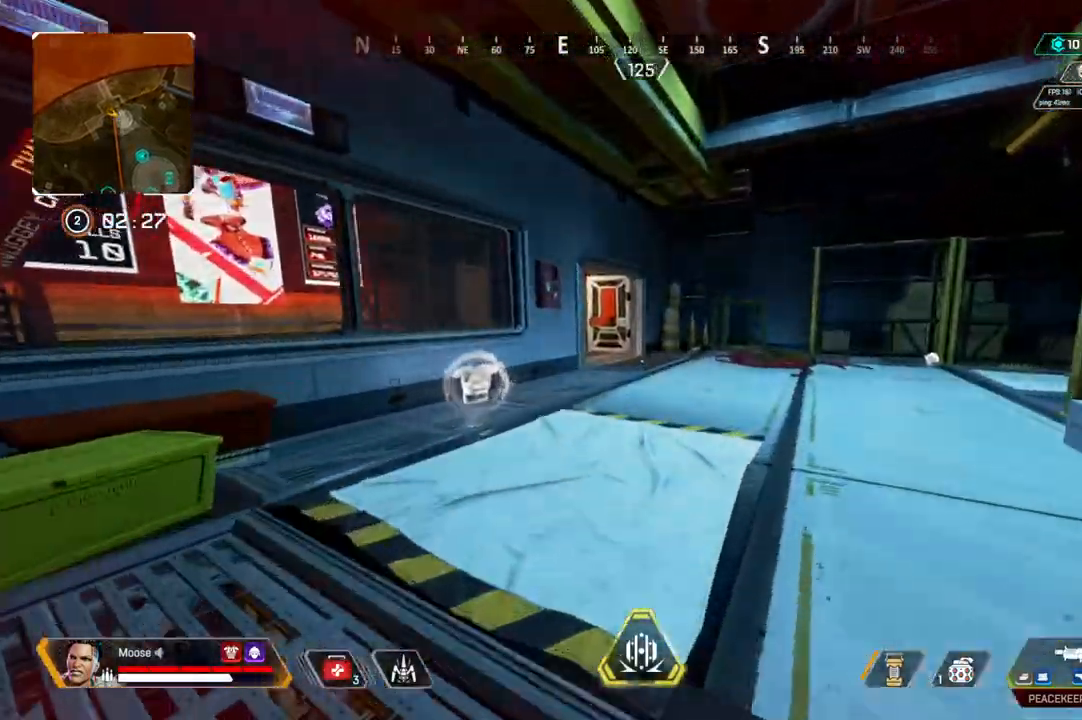
{"dt_ms": 500, "buttons": ["CIRCLE", "TRIANGLE"], "left_stick": "right", "right_stick": "center", "events": [[100, "CIRCLE", "down"], [100, "right_stick", "left"], [150, "CIRCLE", "up"], [167, "right_stick", "center"], [300, "left_stick", "up-right"], [417, "left_stick", "right"], [483, "CIRCLE", "down"], [483, "TRIANGLE", "down"]]}
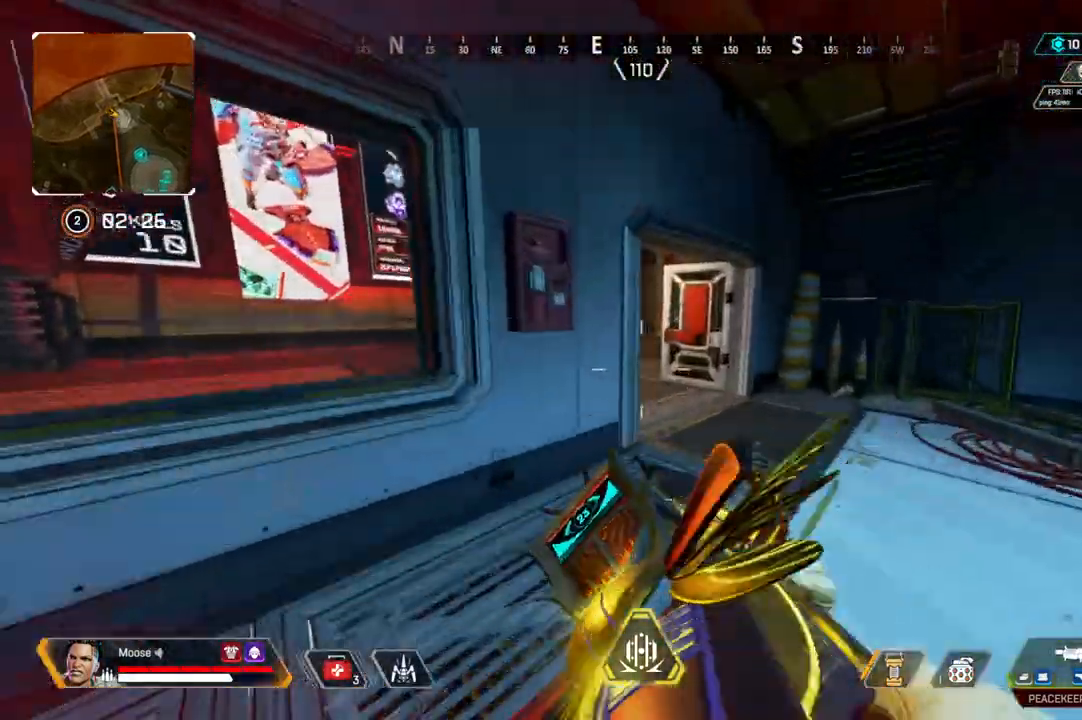
{"dt_ms": 500, "buttons": [], "left_stick": "up-left", "right_stick": "center", "events": [[33, "CIRCLE", "up"], [50, "TRIANGLE", "up"], [83, "left_stick", "up"], [200, "CIRCLE", "down"], [200, "left_stick", "left"], [300, "CIRCLE", "up"], [467, "left_stick", "up-left"]]}
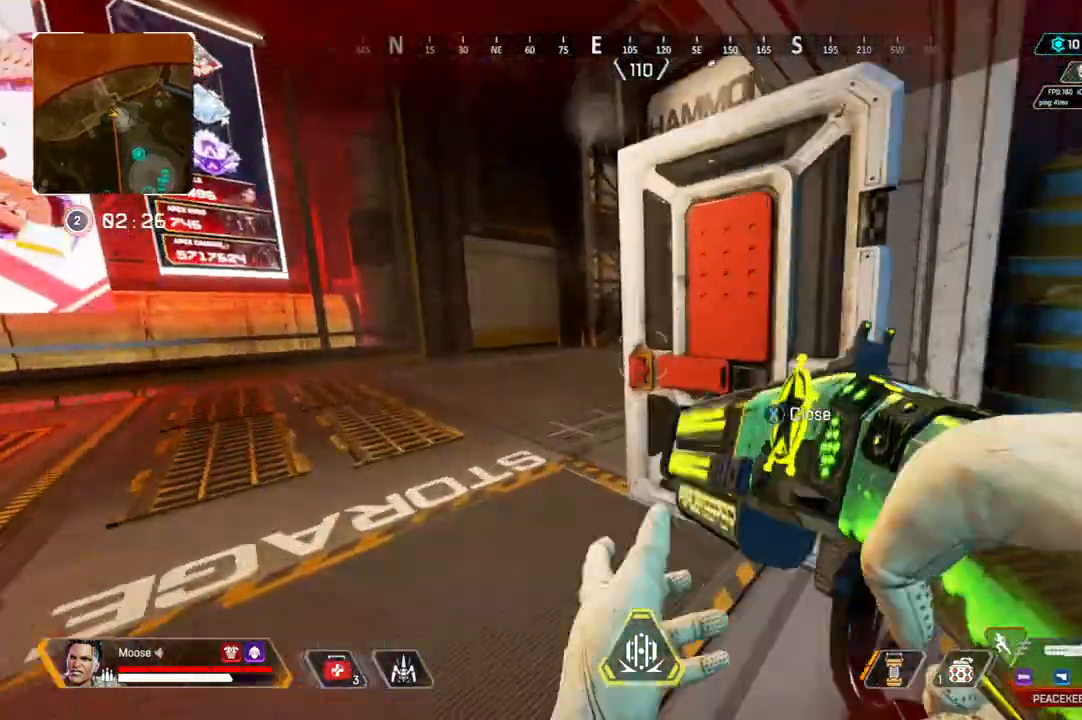
{"dt_ms": 500, "buttons": [], "left_stick": "up", "right_stick": "center", "events": [[400, "left_stick", "up"]]}
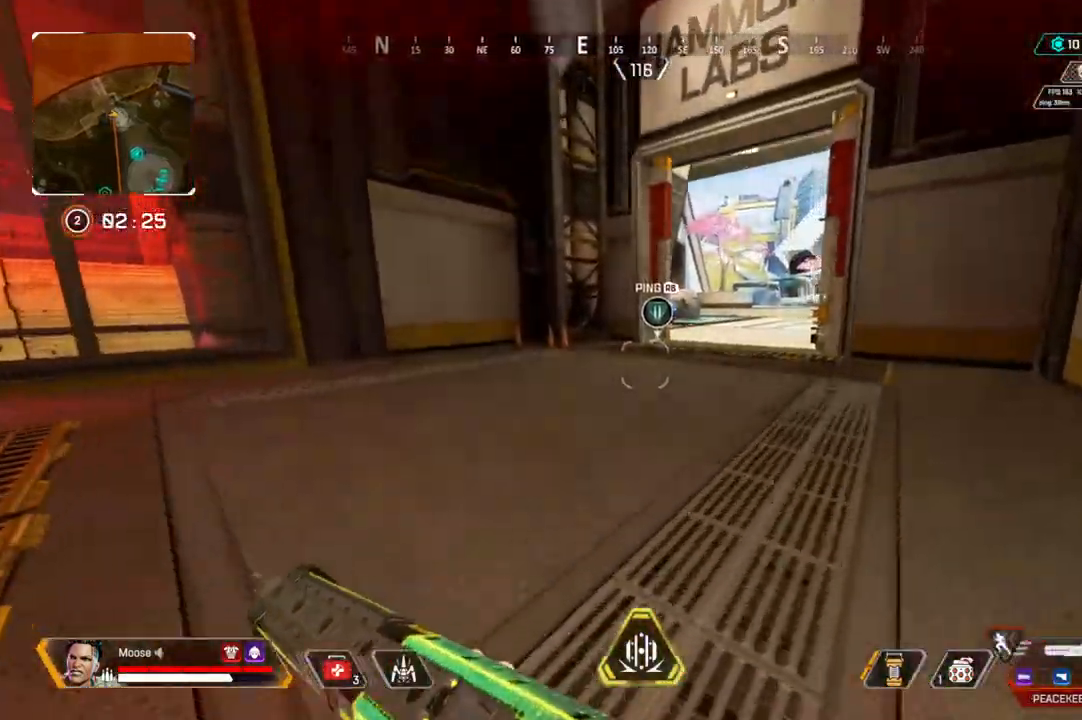
{"dt_ms": 500, "buttons": [], "left_stick": "up", "right_stick": "center", "events": [[250, "right_stick", "right"], [333, "right_stick", "center"]]}
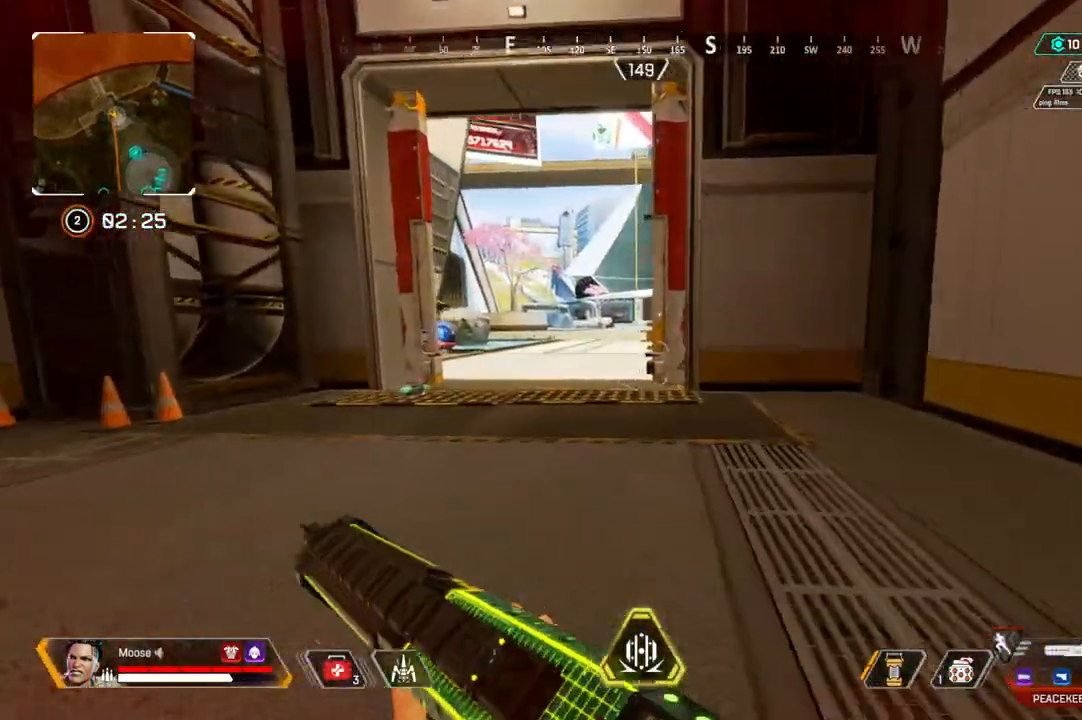
{"dt_ms": 500, "buttons": [], "left_stick": "up", "right_stick": "center", "events": []}
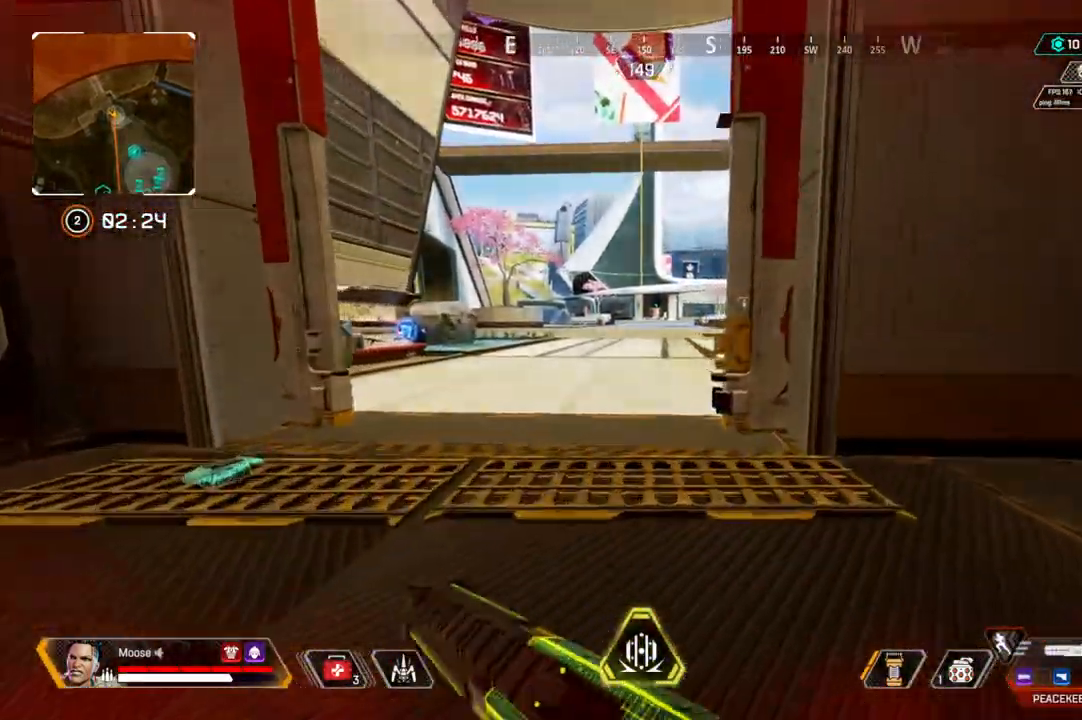
{"dt_ms": 500, "buttons": ["CIRCLE"], "left_stick": "right", "right_stick": "center"}
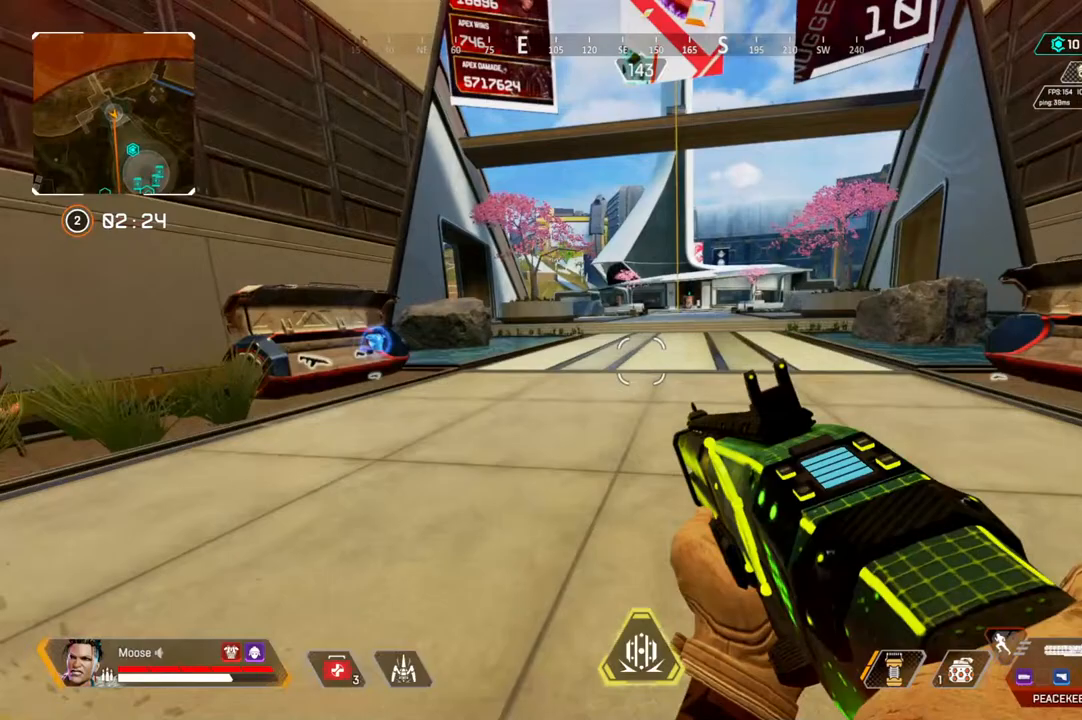
{"dt_ms": 500, "buttons": [], "left_stick": "up", "right_stick": "center", "events": [[33, "CIRCLE", "up"], [133, "left_stick", "up-right"], [217, "CIRCLE", "down"], [267, "CIRCLE", "up"], [500, "left_stick", "up"]]}
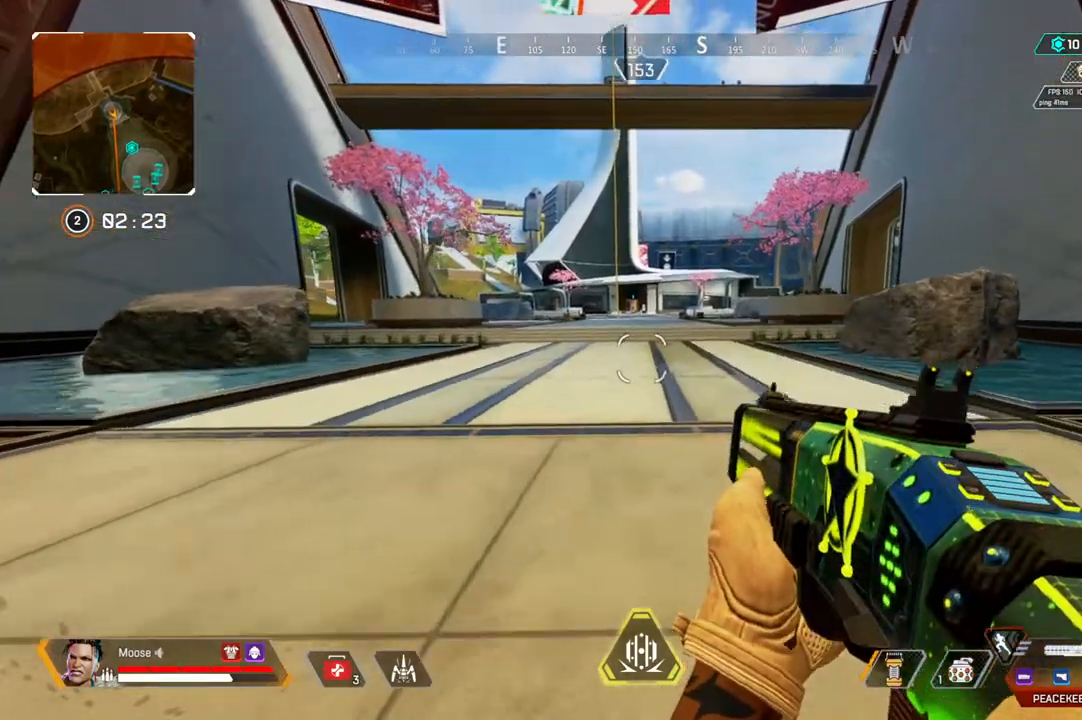
{"dt_ms": 500, "buttons": [], "left_stick": "up", "right_stick": "center", "events": [[333, "TOUCHPAD", "down"], [450, "TOUCHPAD", "up"]]}
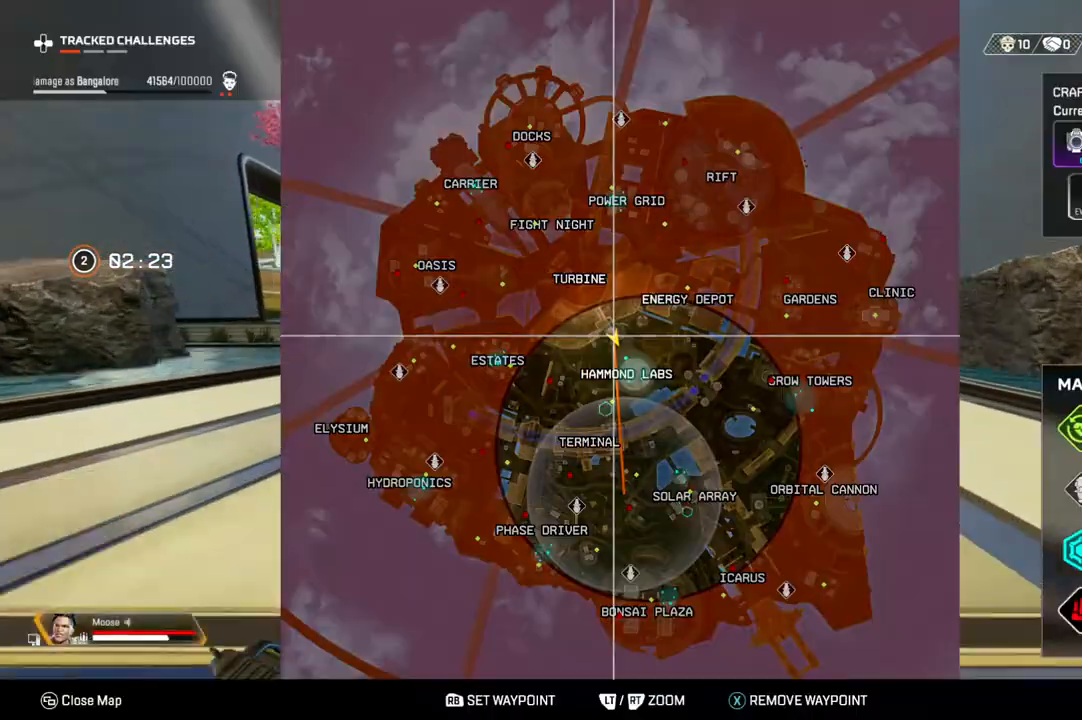
{"dt_ms": 500, "buttons": [], "left_stick": "up", "right_stick": "center", "events": []}
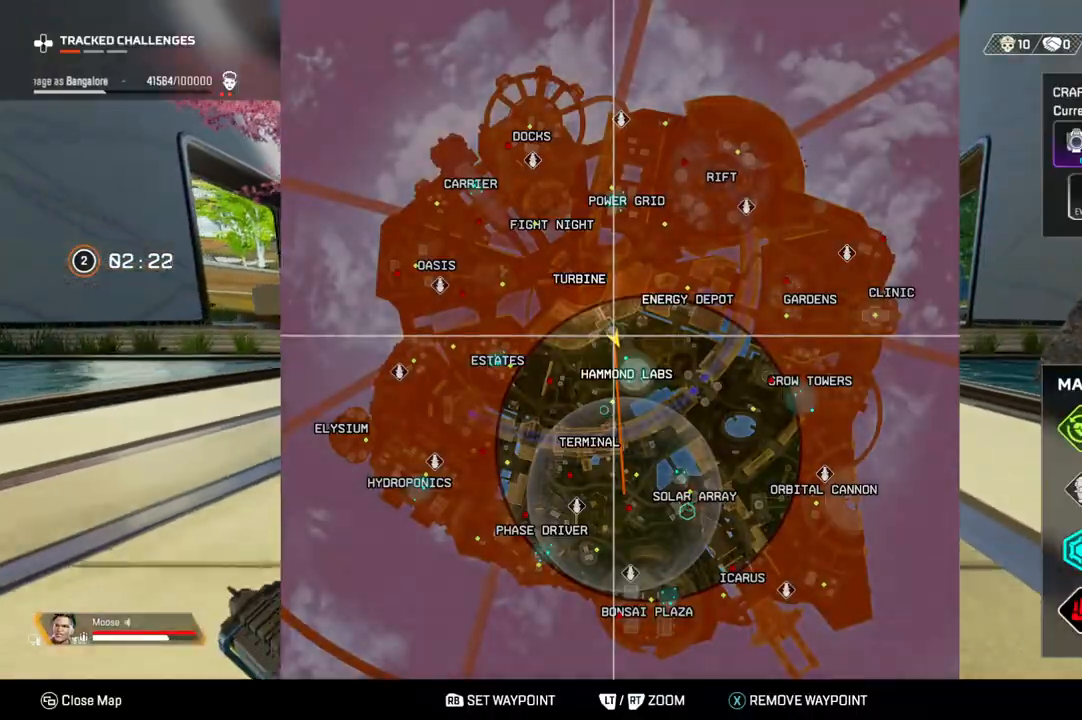
{"dt_ms": 500, "buttons": ["TOUCHPAD"], "left_stick": "up", "right_stick": "center", "events": [[467, "TOUCHPAD", "down"]]}
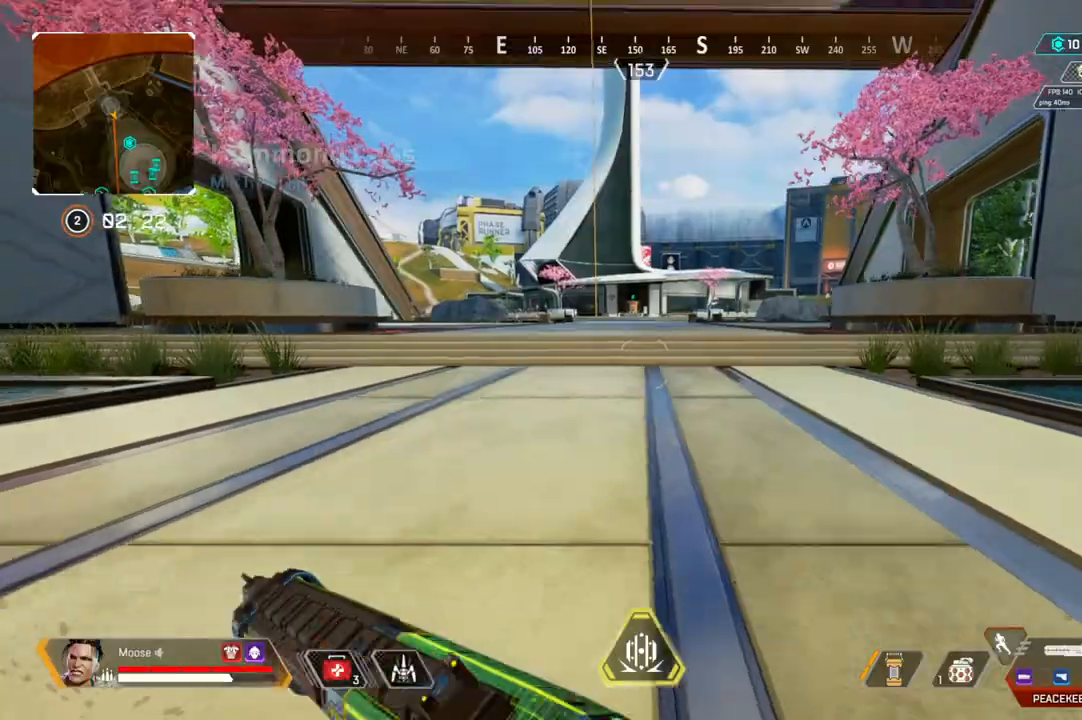
{"dt_ms": 500, "buttons": [], "left_stick": "up", "right_stick": "center", "events": [[67, "TOUCHPAD", "up"]]}
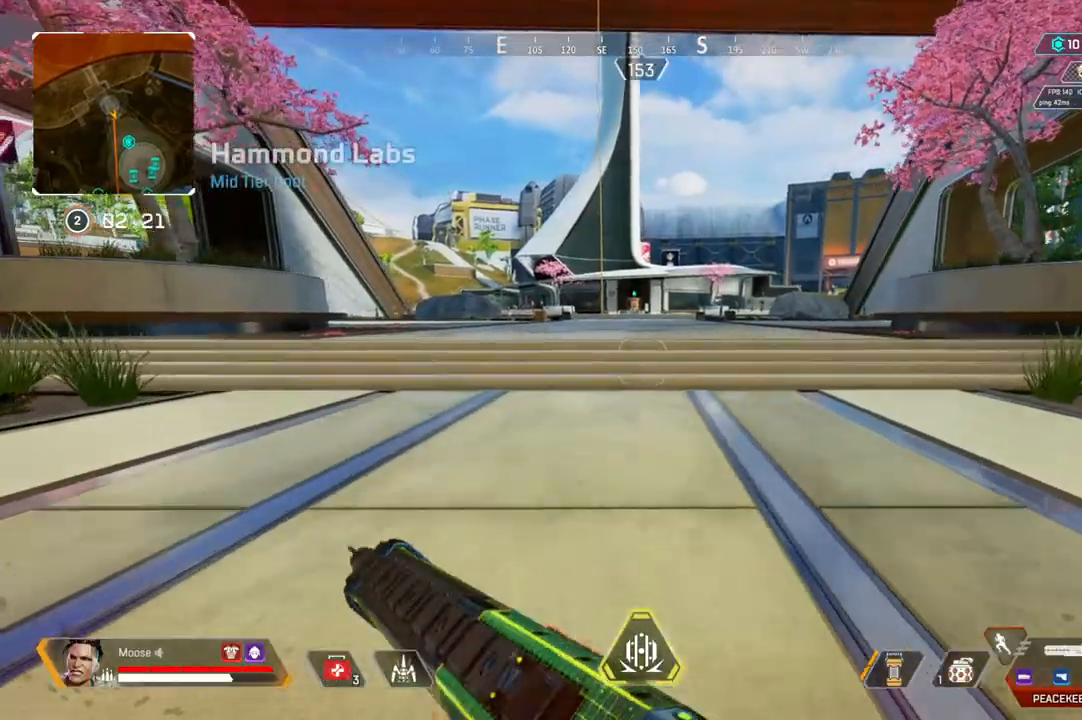
{"dt_ms": 500, "buttons": [], "left_stick": "up", "right_stick": "center", "events": []}
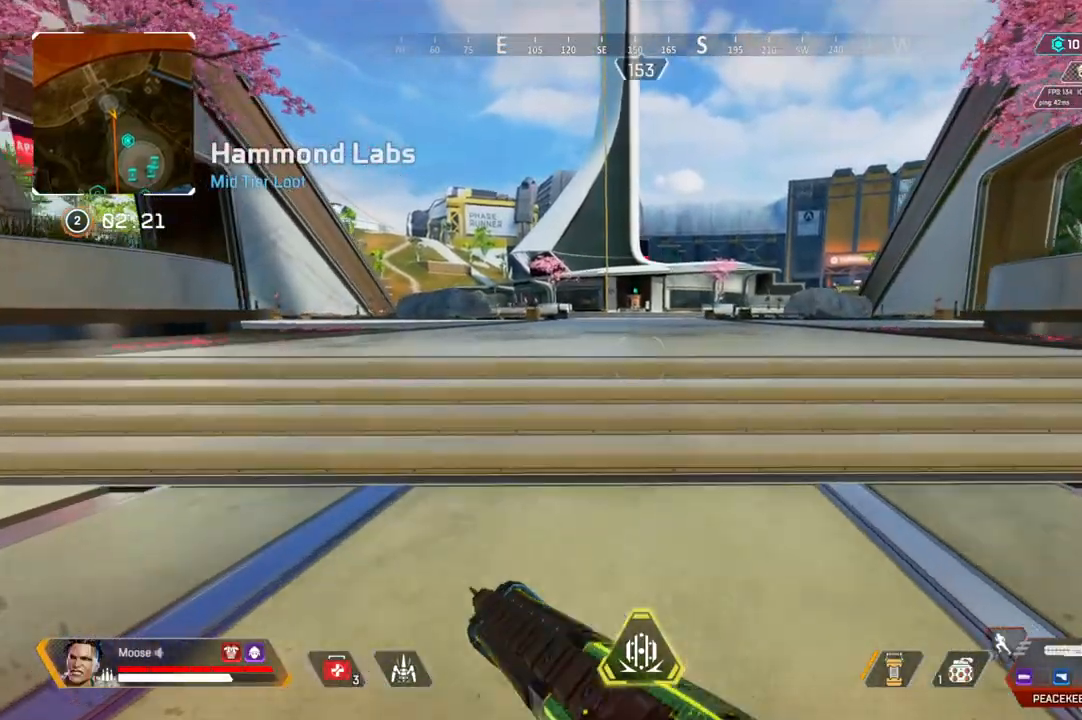
{"dt_ms": 500, "buttons": [], "left_stick": "up", "right_stick": "center", "events": [[367, "right_stick", "right"], [417, "right_stick", "center"]]}
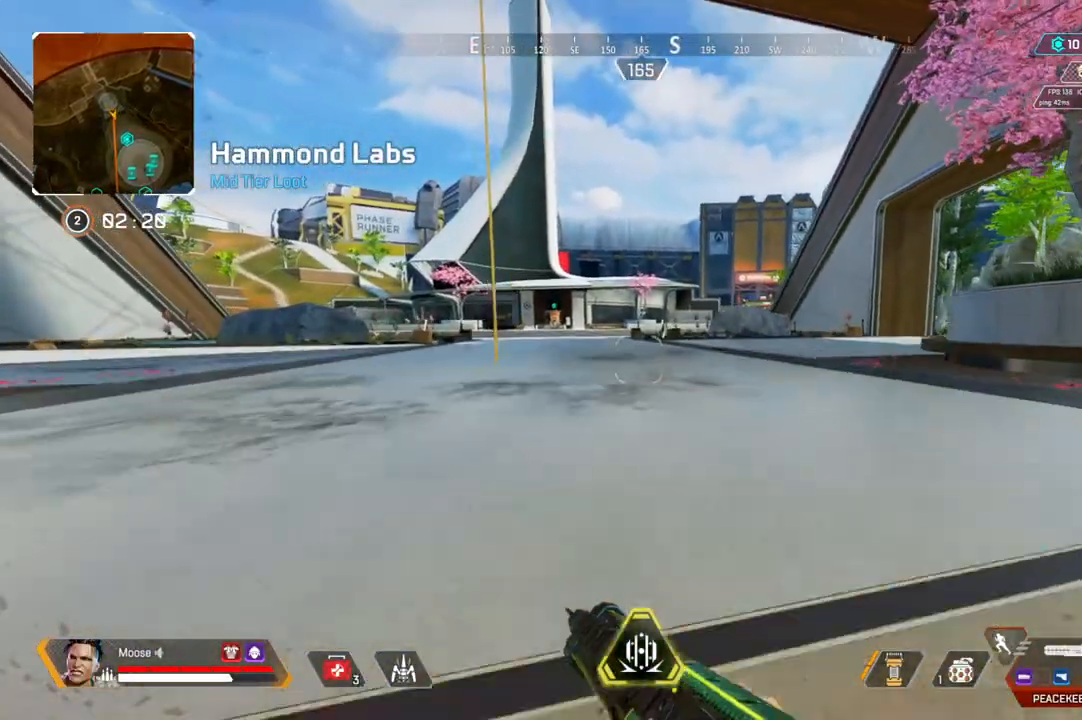
{"dt_ms": 500, "buttons": [], "left_stick": "up", "right_stick": "center", "events": []}